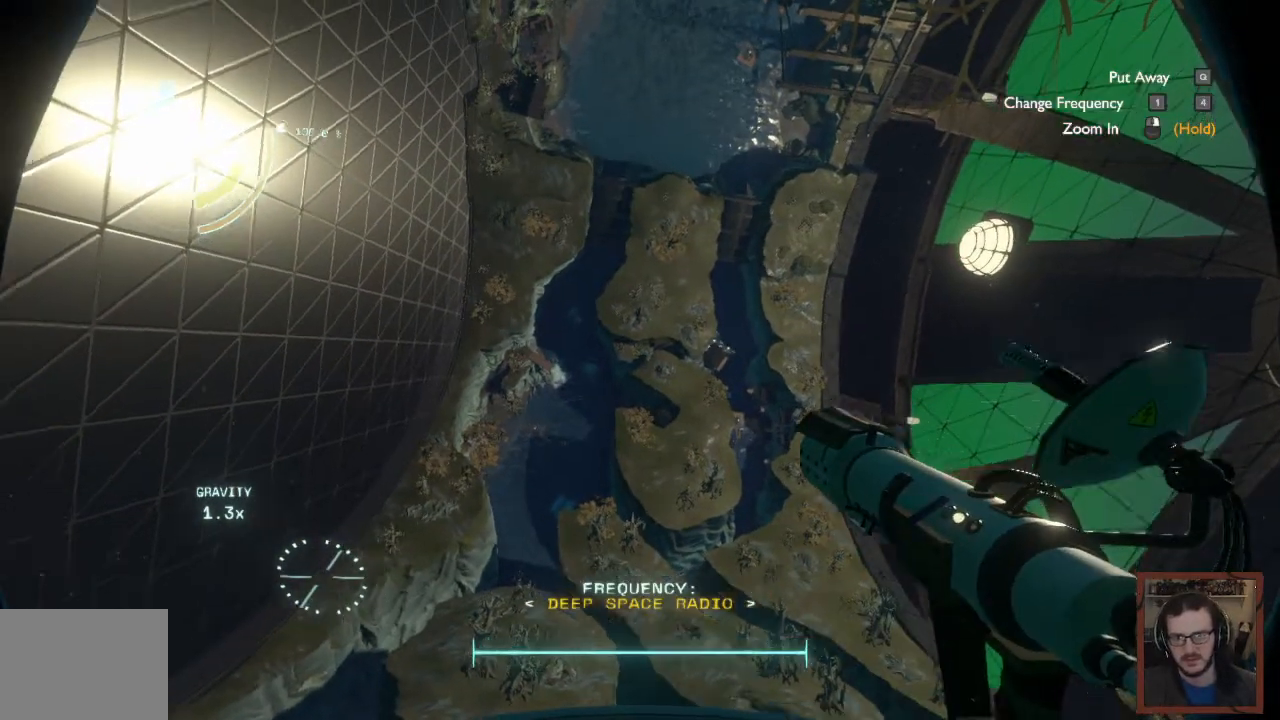
Gameplay with keyboard and mouse; each line is a JSON object with the keys and mouse buttons held at the frame after it. "events" lists presses ("down") and releases ("up") of "1", "2", "3", "4", "a", "alt", "c", "caps_lock", "ctrl", "d", "e", "f", "q", "r", "s", "shift", "space", "super", "tab", "tilde", "v", "w", "x", "z", "mouse_left", "mouse_wheel" and "mouse_right" between this image and that frame as [ms after this image, input, new state], when the widget could be followed in between. "mouse_left", "mouse_wheel", "mouse_right" = the "left", "wheel", "right" buttons of the "mouse" list. No other keys are recorded. "wheel" means that the mouse wheel is clicked or scrolled. Mouse movement is not recorded.
{"keys": [], "mouse": ["right"], "events": [[200, "mouse_right", "down"]]}
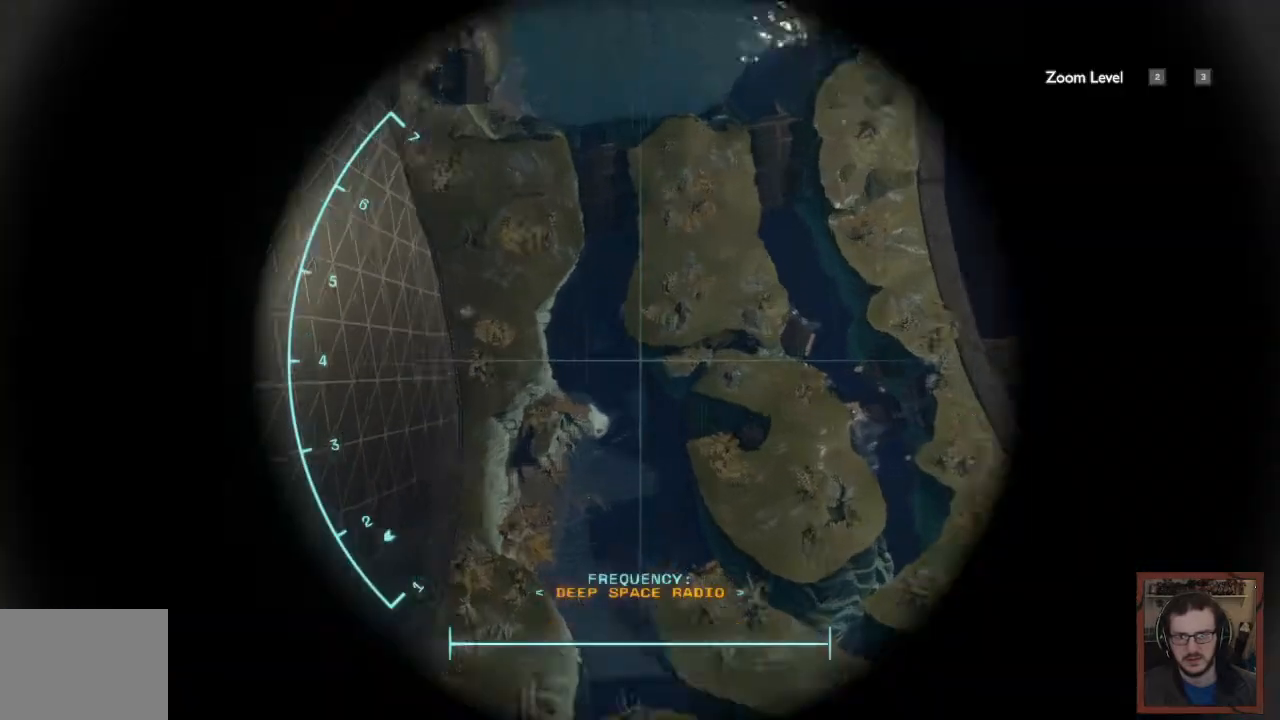
{"keys": [], "mouse": ["right"], "events": []}
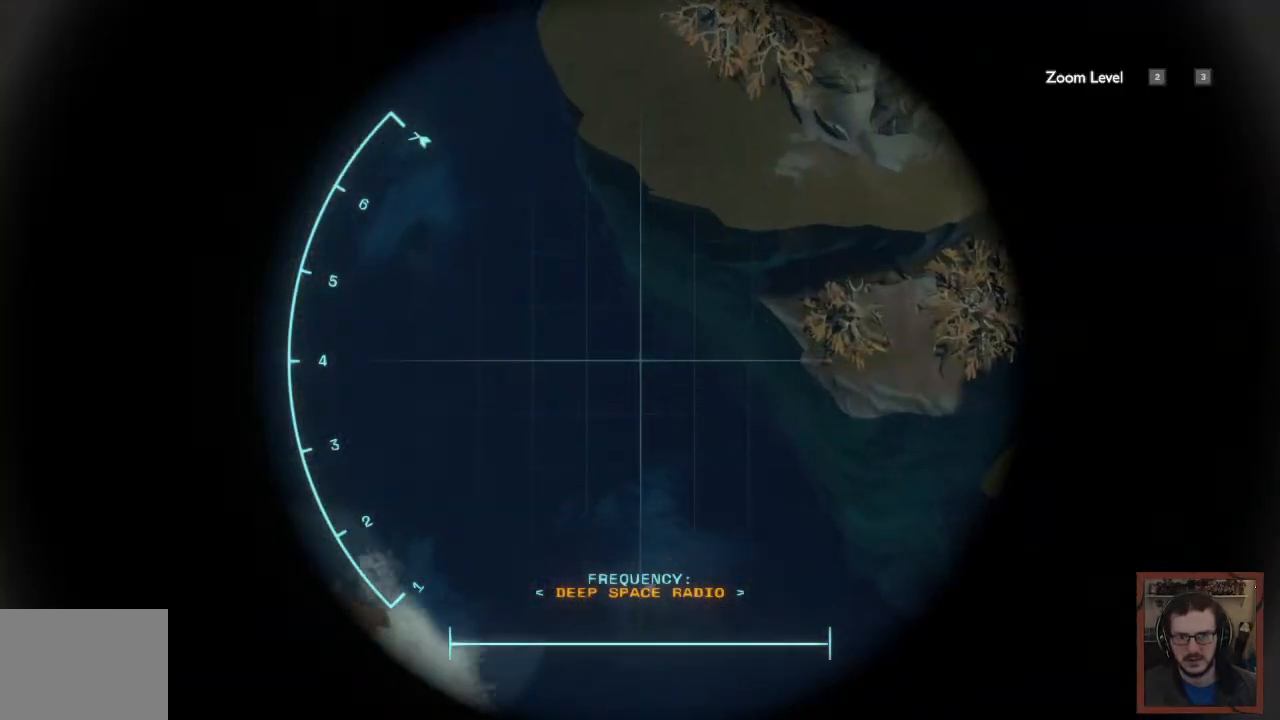
{"keys": [], "mouse": ["right"], "events": [[250, "mouse_left", "down"], [467, "mouse_left", "up"]]}
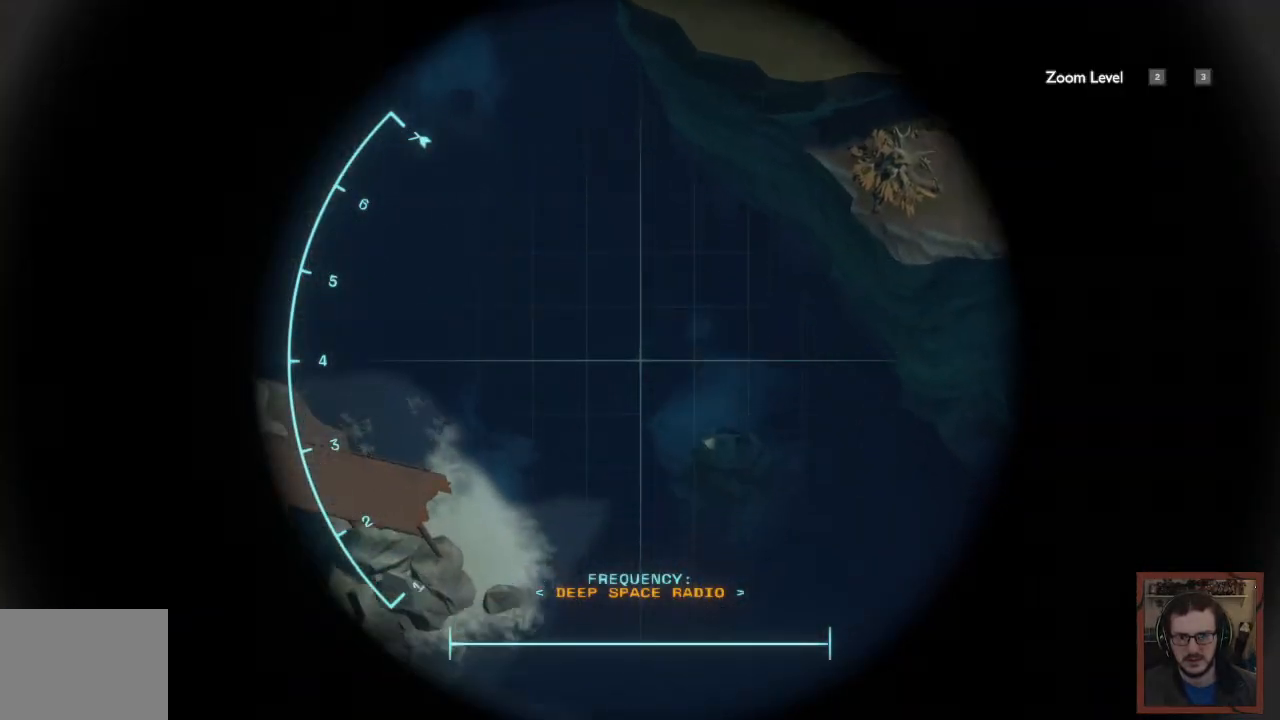
{"keys": [], "mouse": ["right"], "events": []}
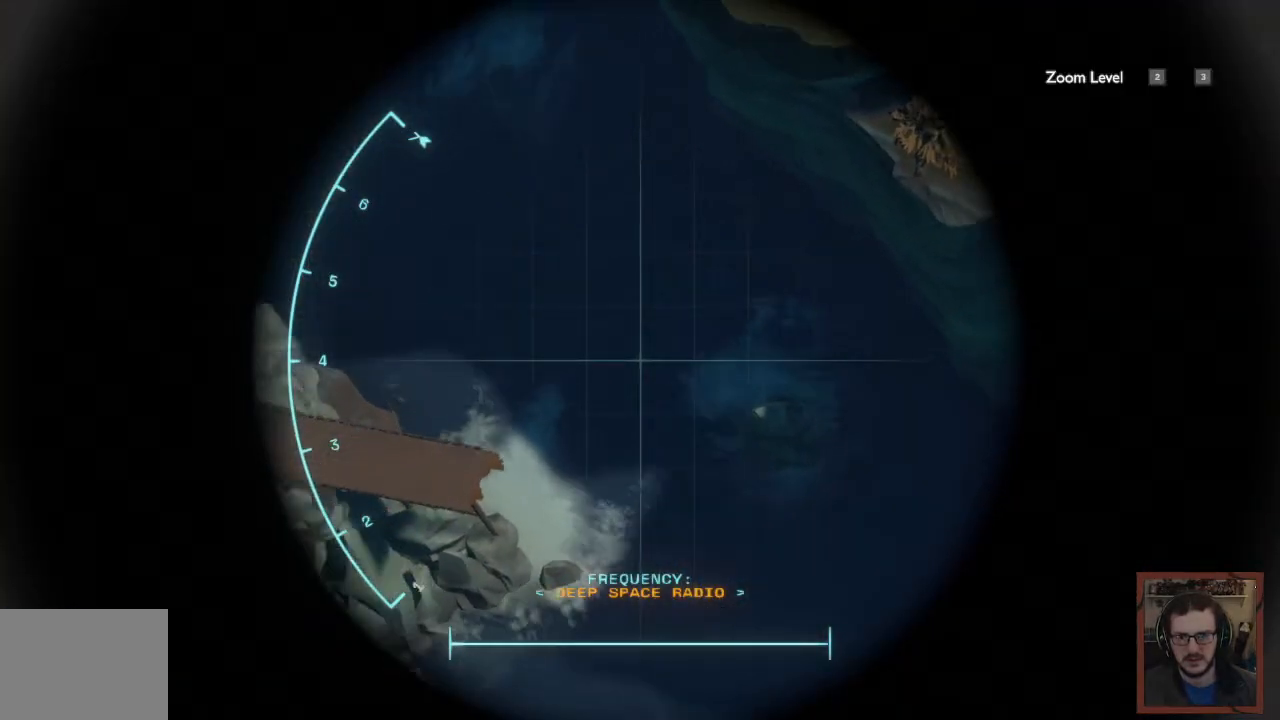
{"keys": [], "mouse": ["right"], "events": []}
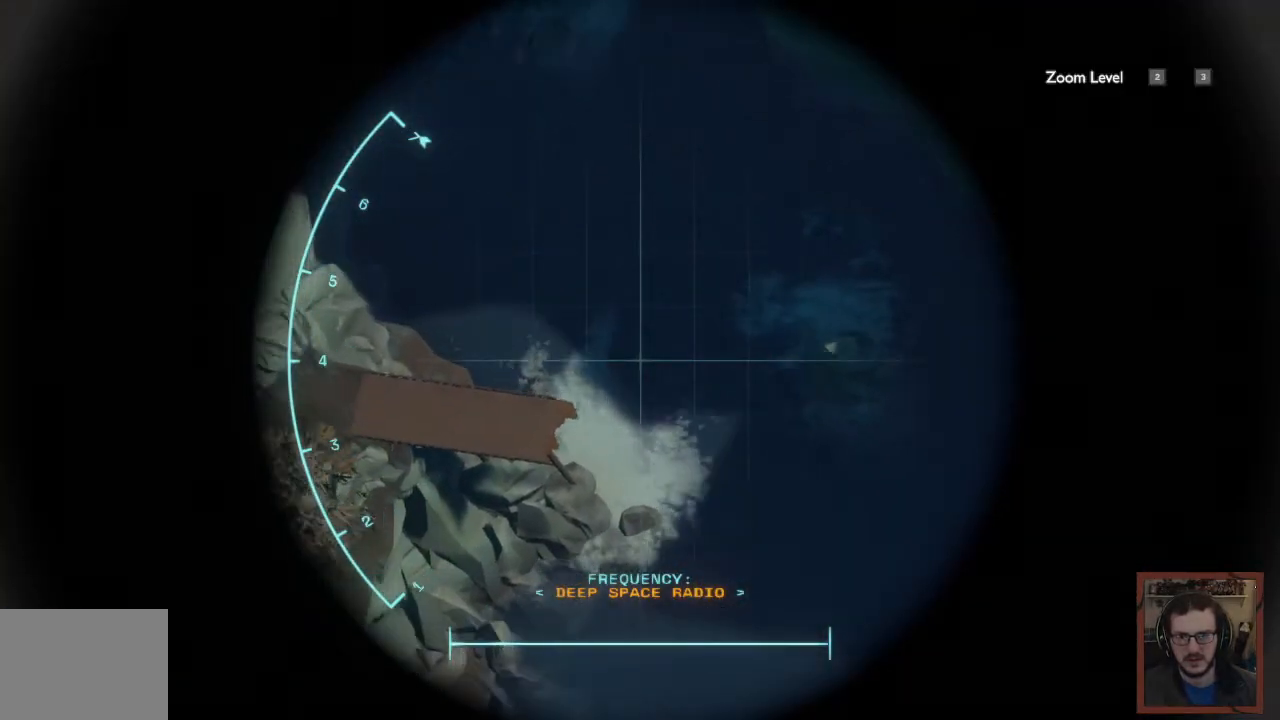
{"keys": [], "mouse": ["right"], "events": []}
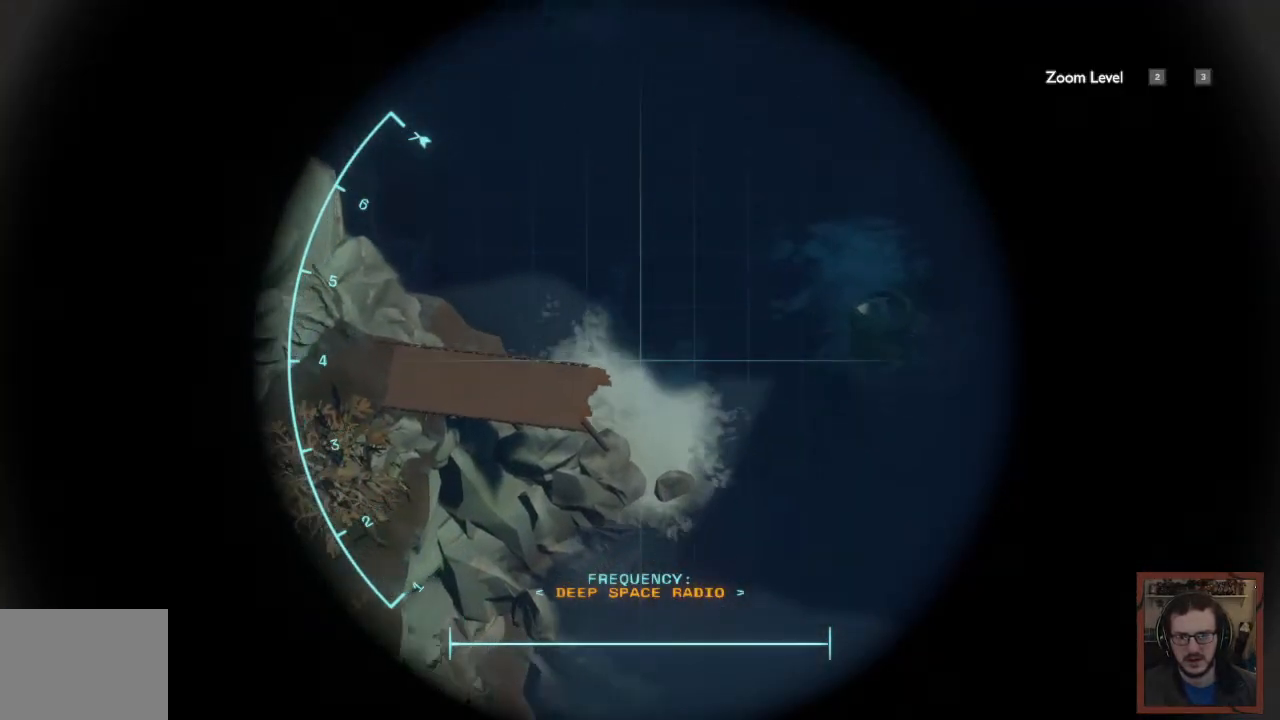
{"keys": [], "mouse": [], "events": [[284, "mouse_right", "up"]]}
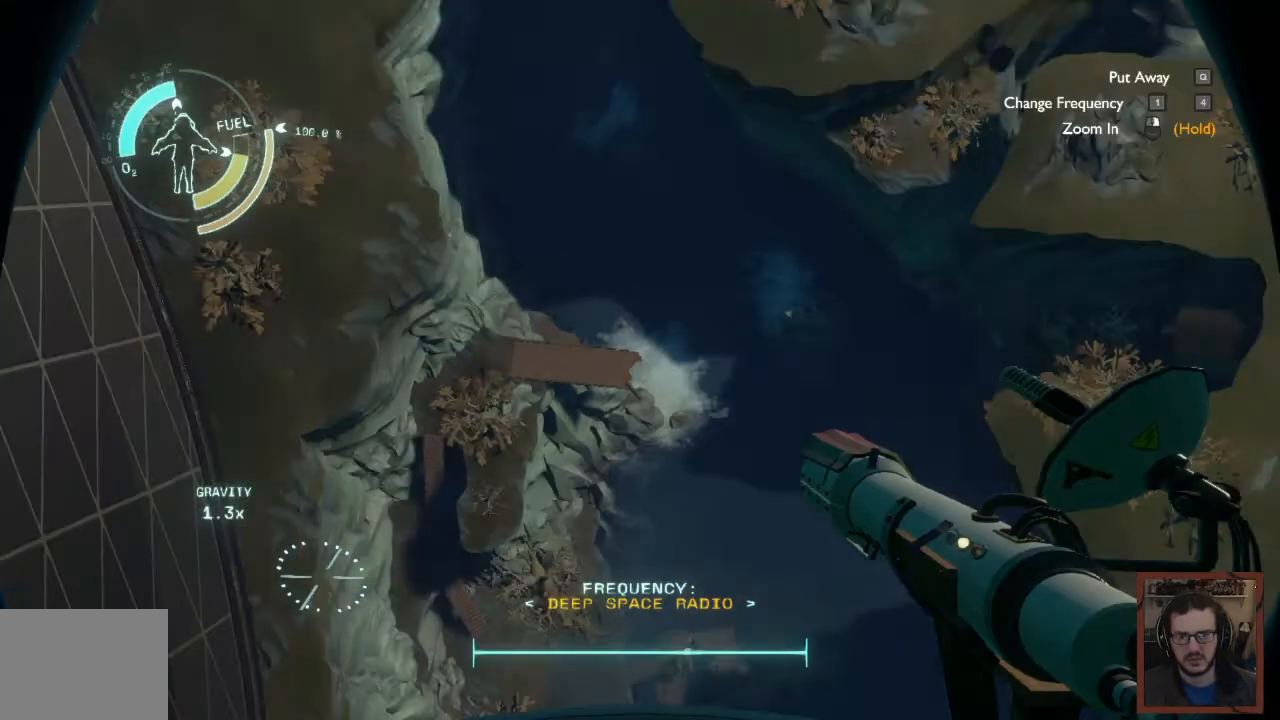
{"keys": [], "mouse": [], "events": []}
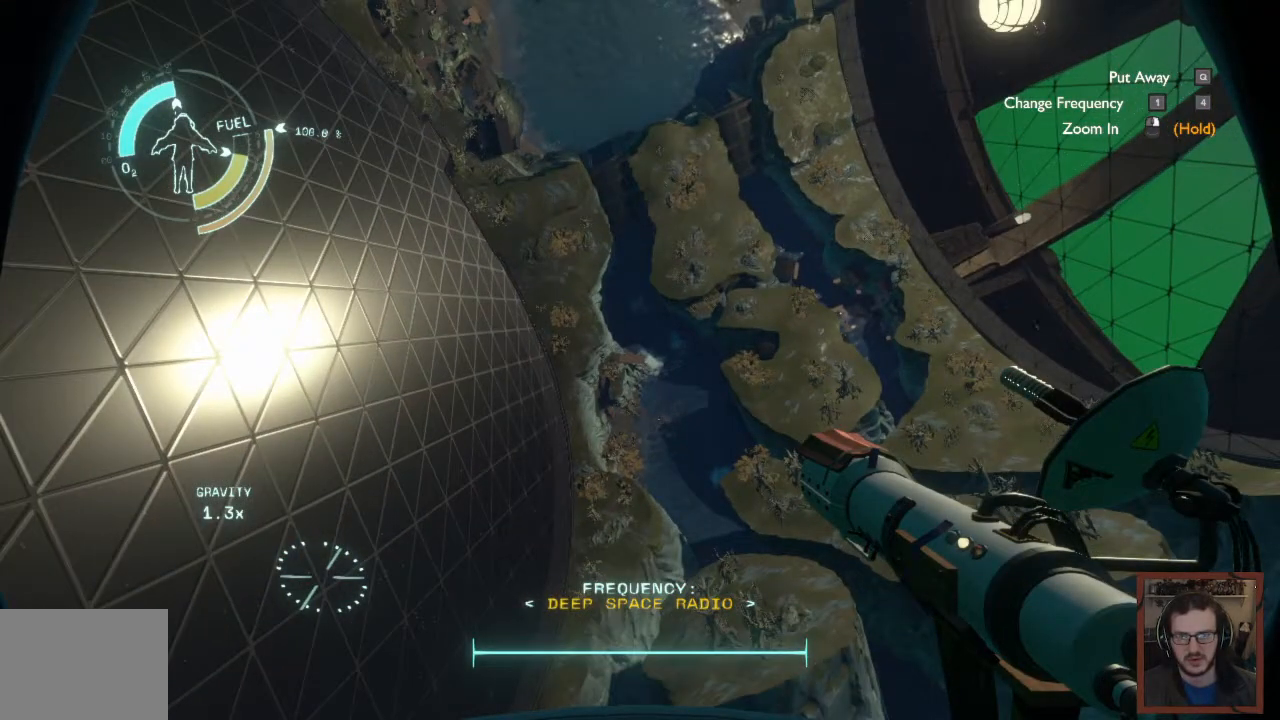
{"keys": [], "mouse": [], "events": []}
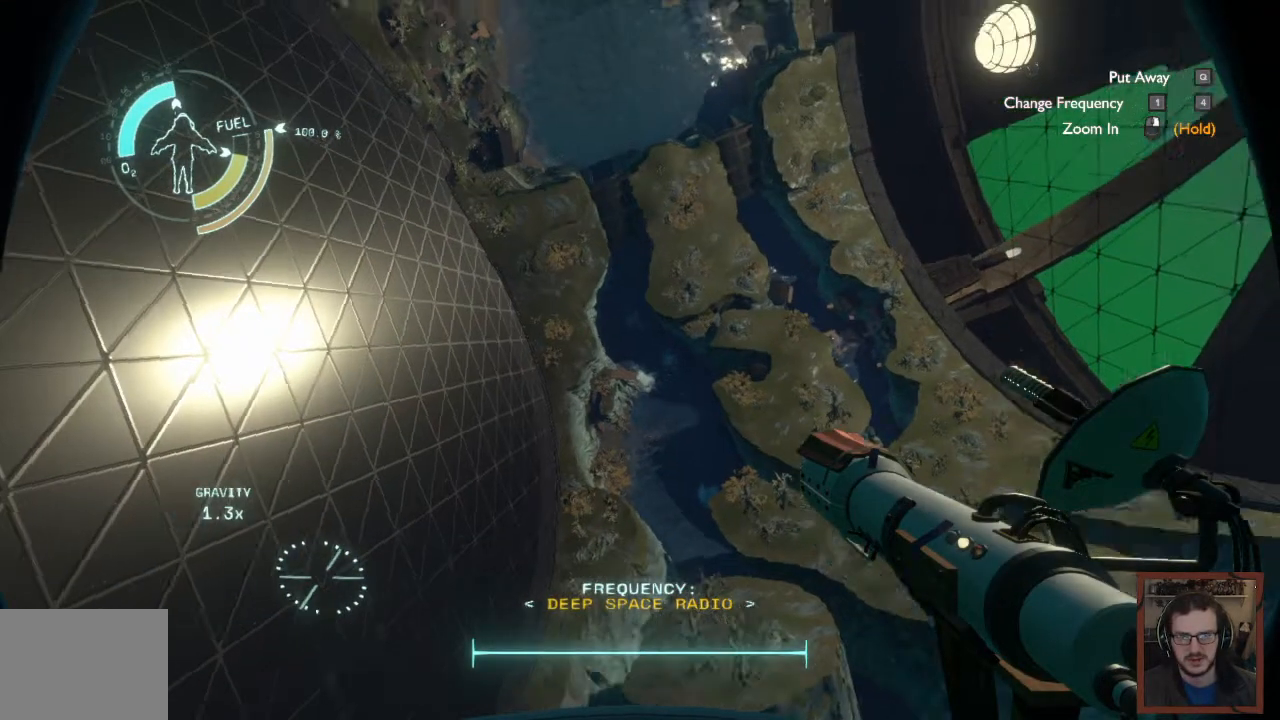
{"keys": [], "mouse": [], "events": []}
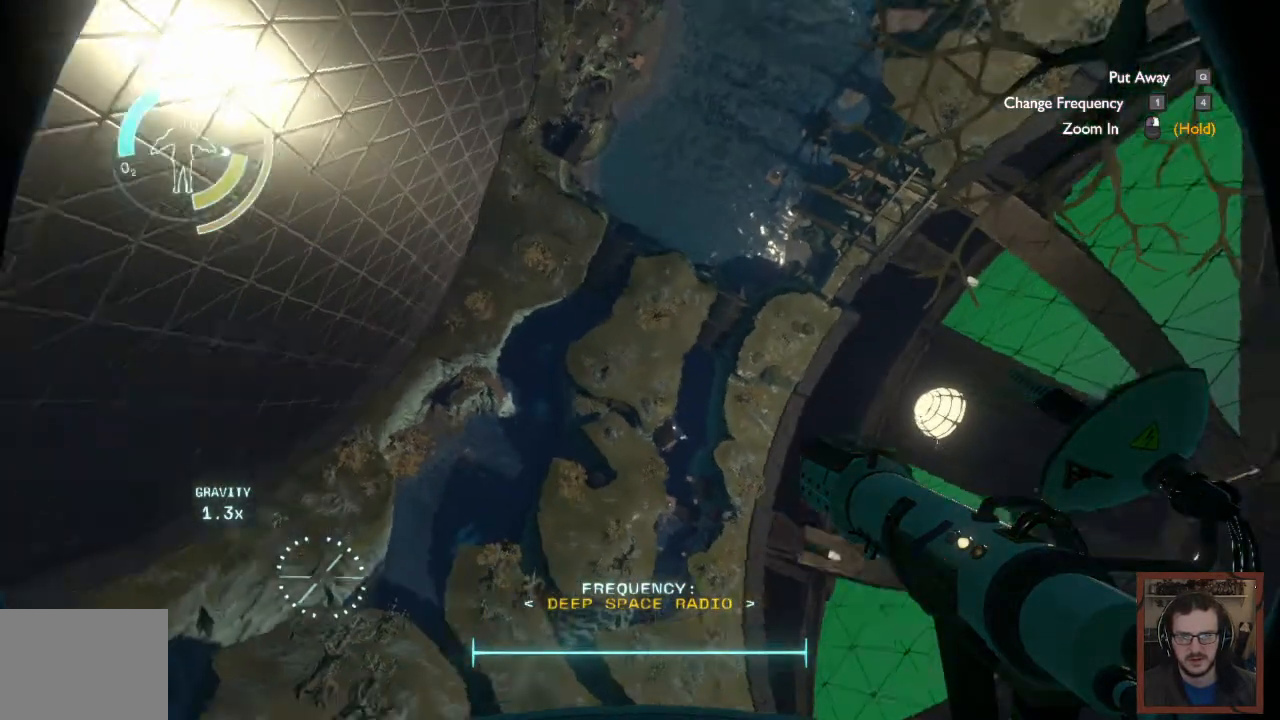
{"keys": [], "mouse": ["right"], "events": [[84, "mouse_right", "down"]]}
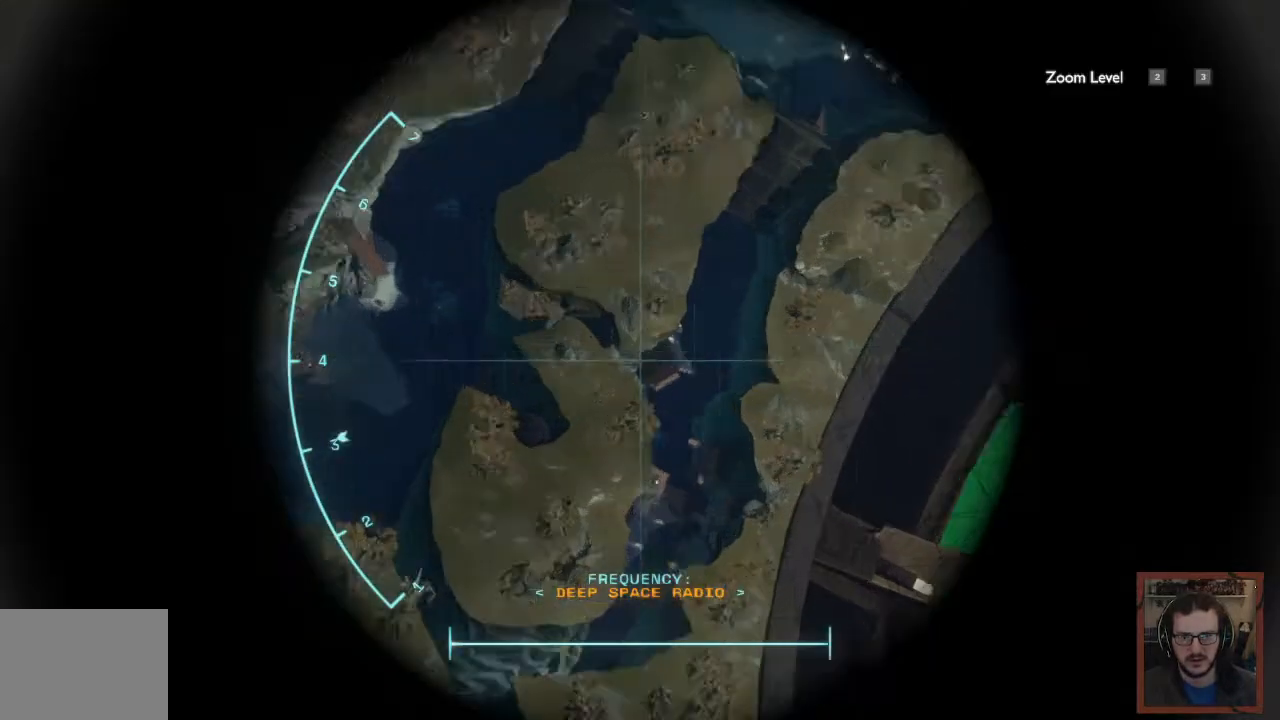
{"keys": [], "mouse": ["right"], "events": []}
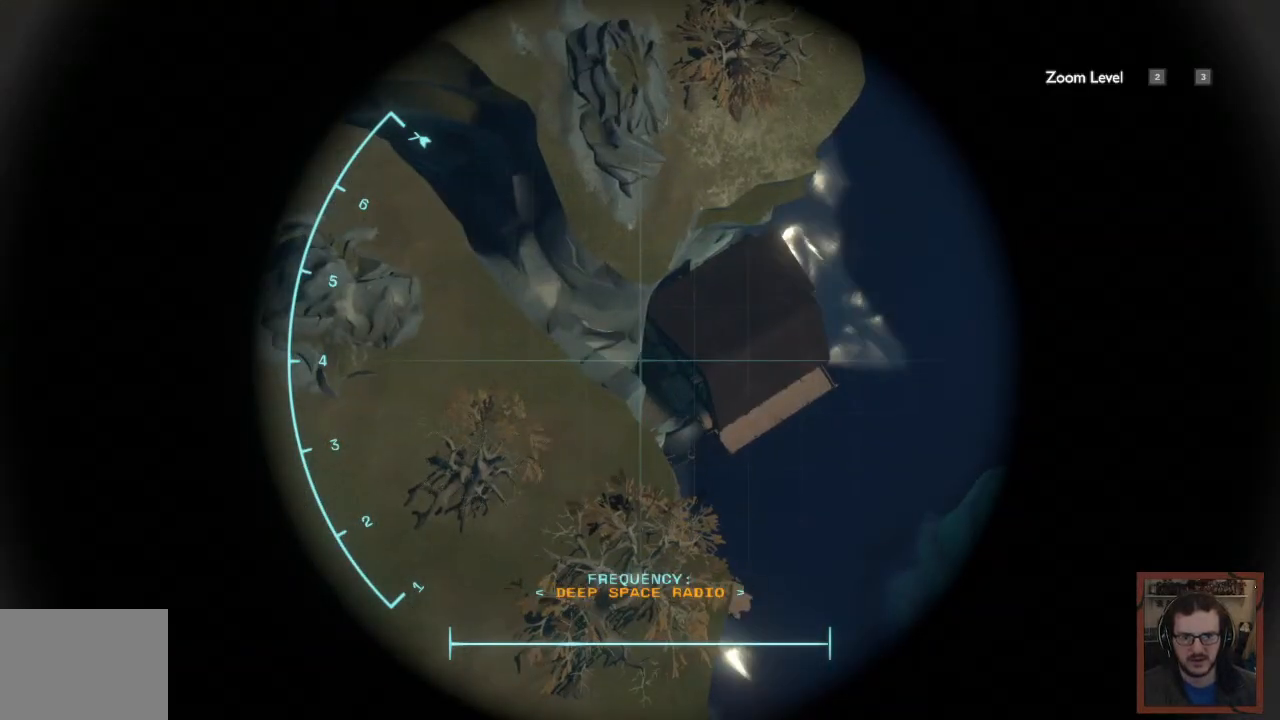
{"keys": [], "mouse": ["right"], "events": []}
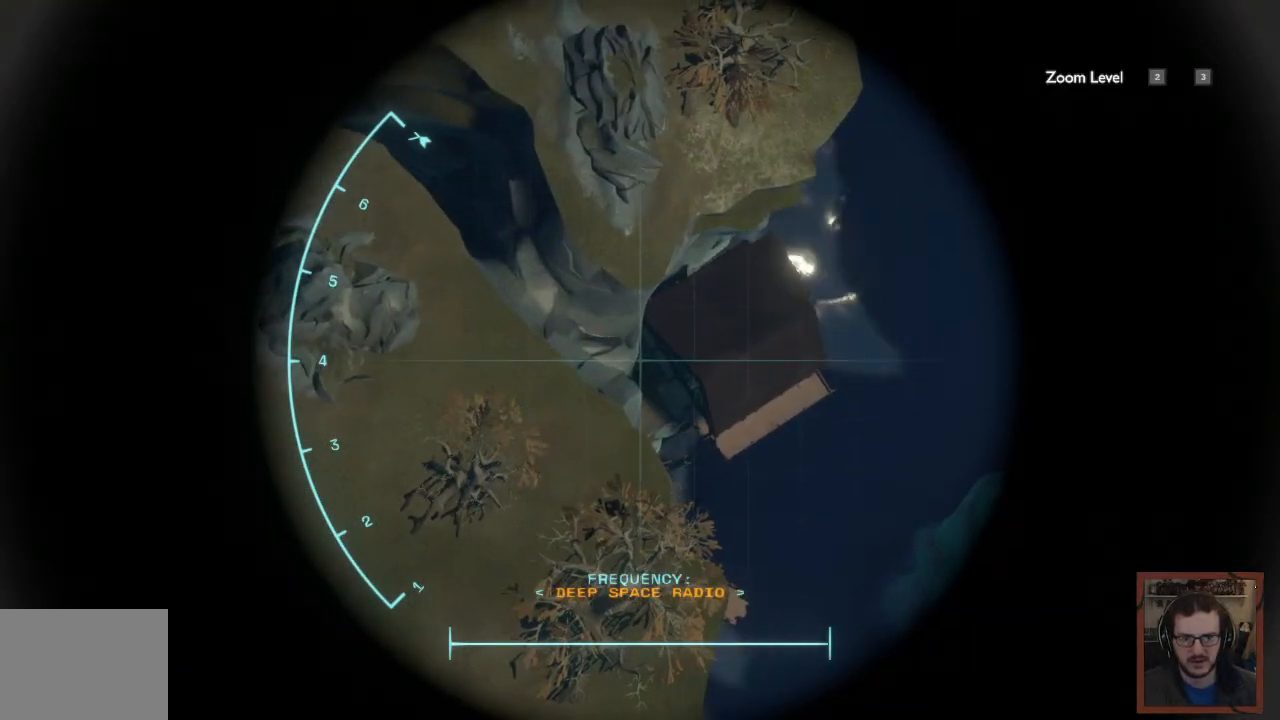
{"keys": [], "mouse": ["right"], "events": []}
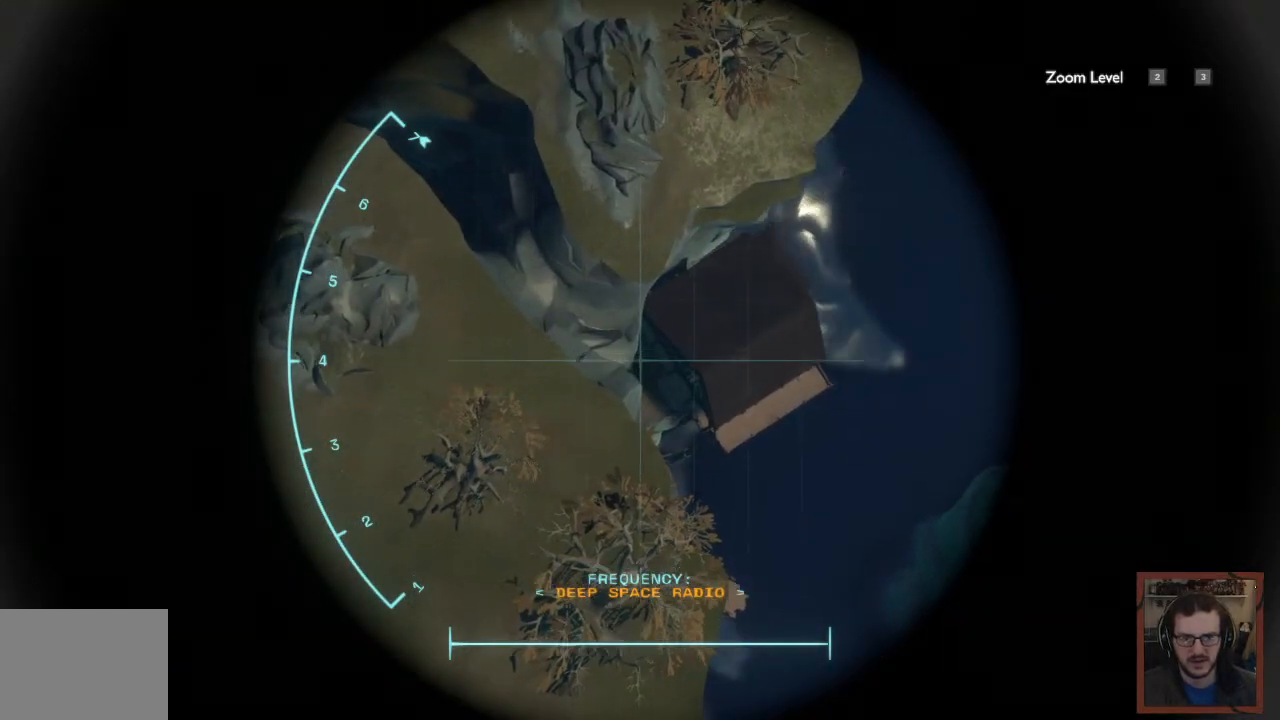
{"keys": [], "mouse": ["right"], "events": []}
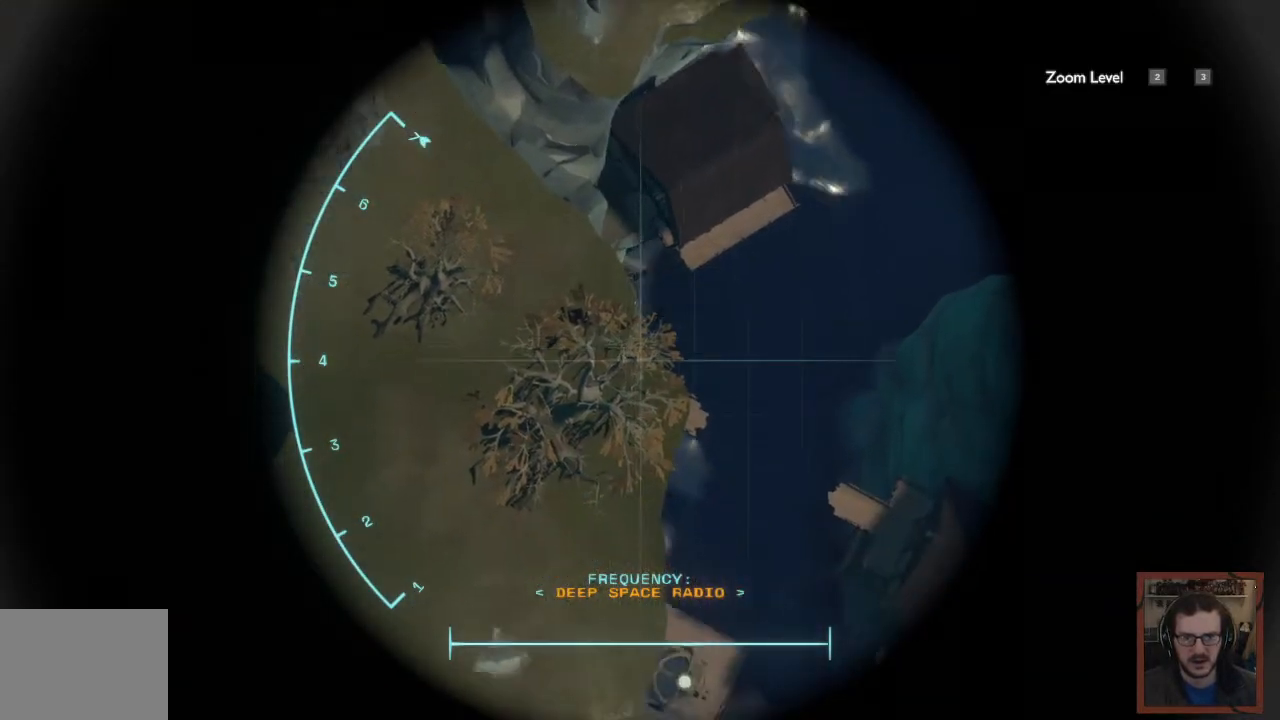
{"keys": [], "mouse": ["right"], "events": []}
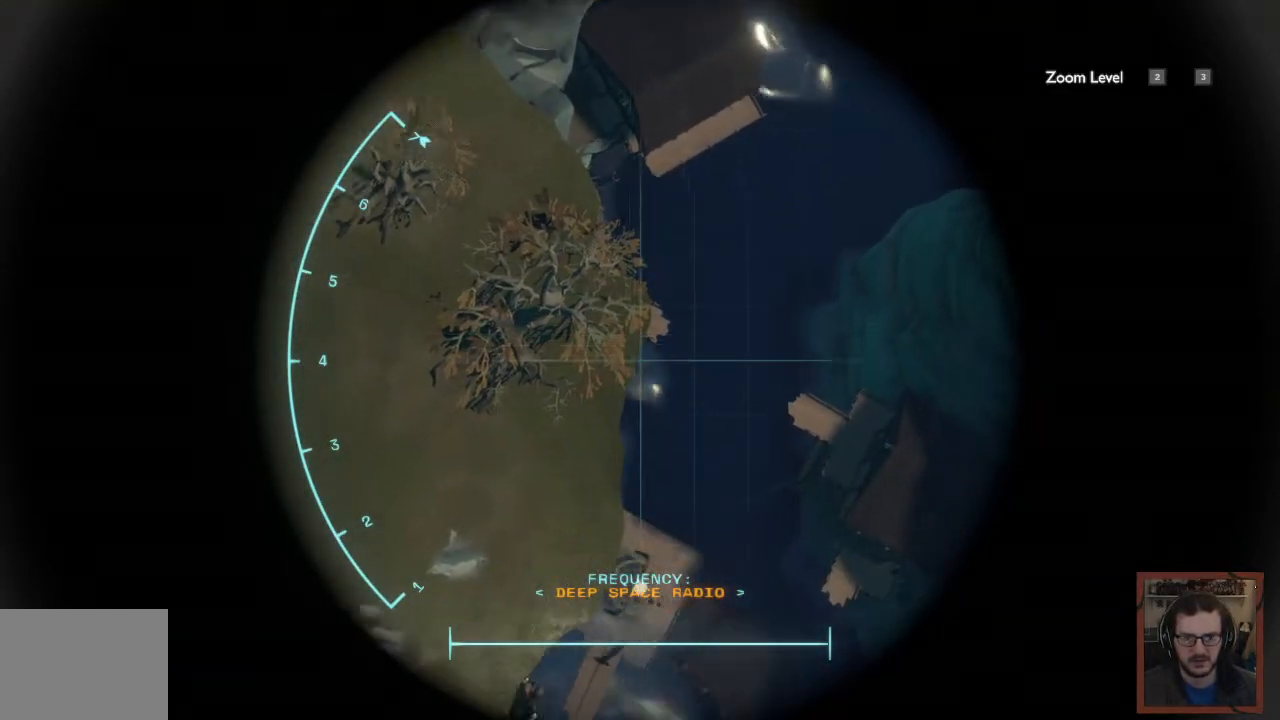
{"keys": [], "mouse": ["right"], "events": []}
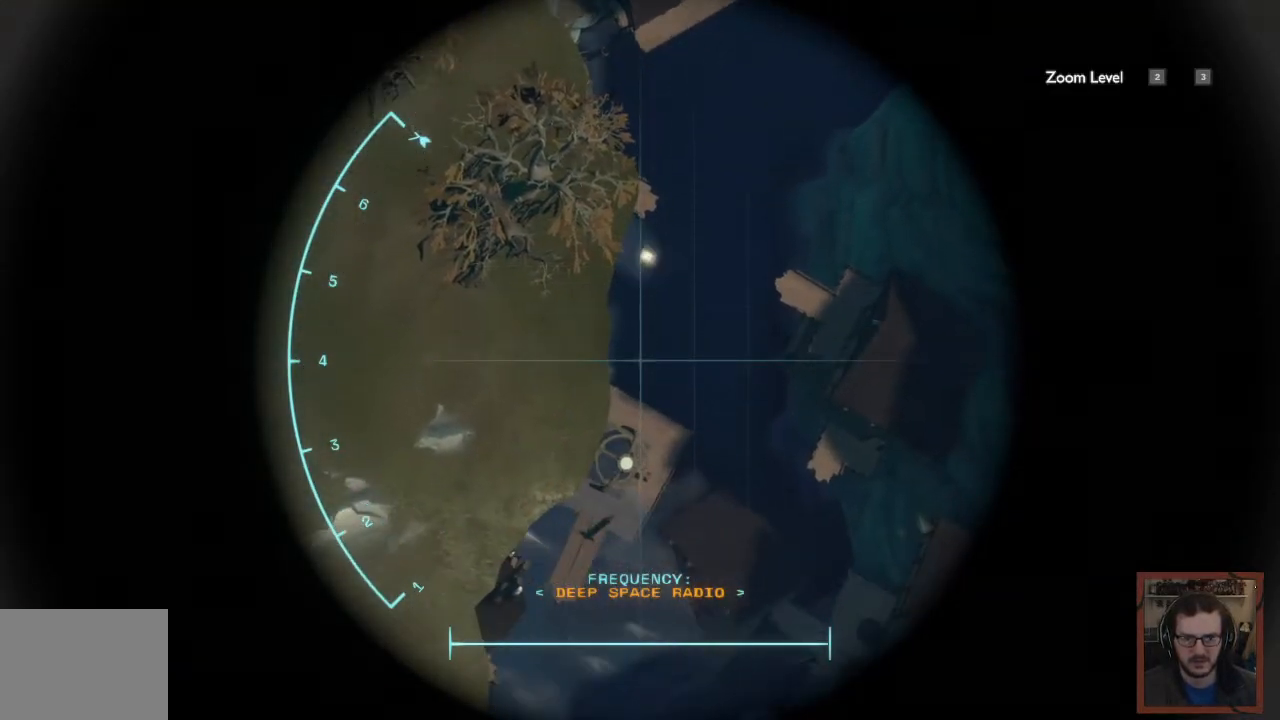
{"keys": [], "mouse": ["right"], "events": []}
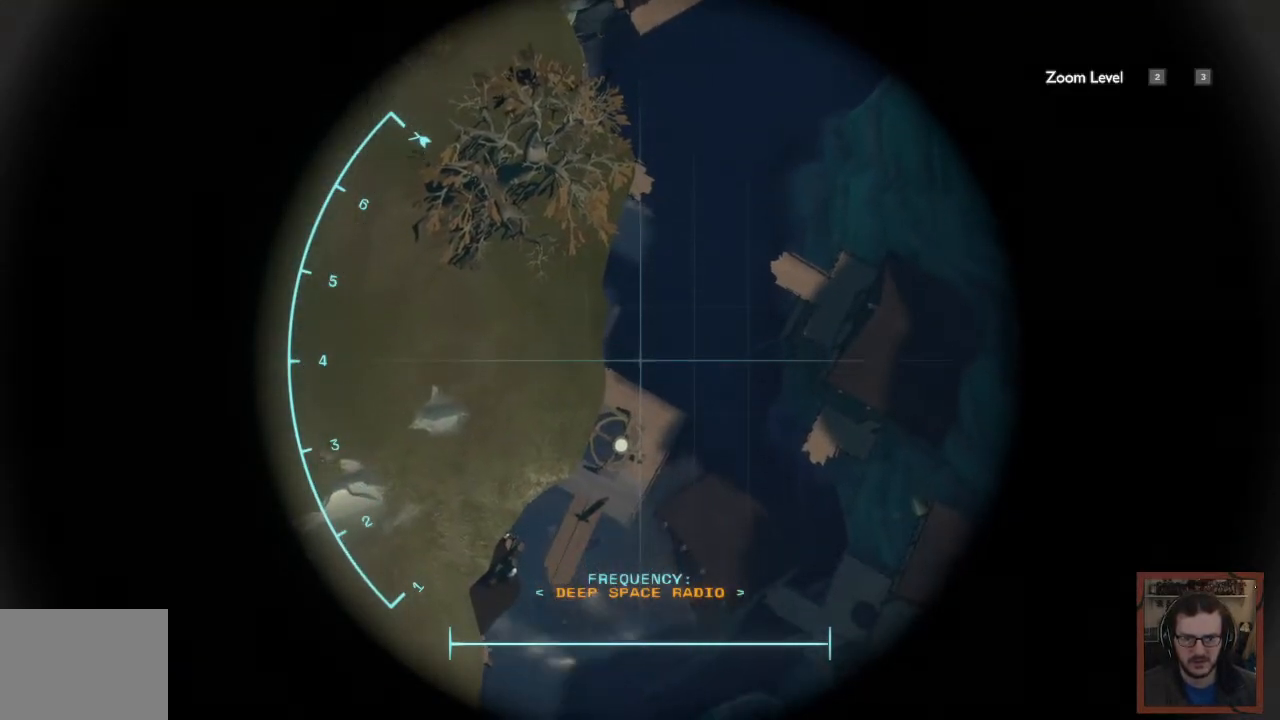
{"keys": [], "mouse": ["right"], "events": []}
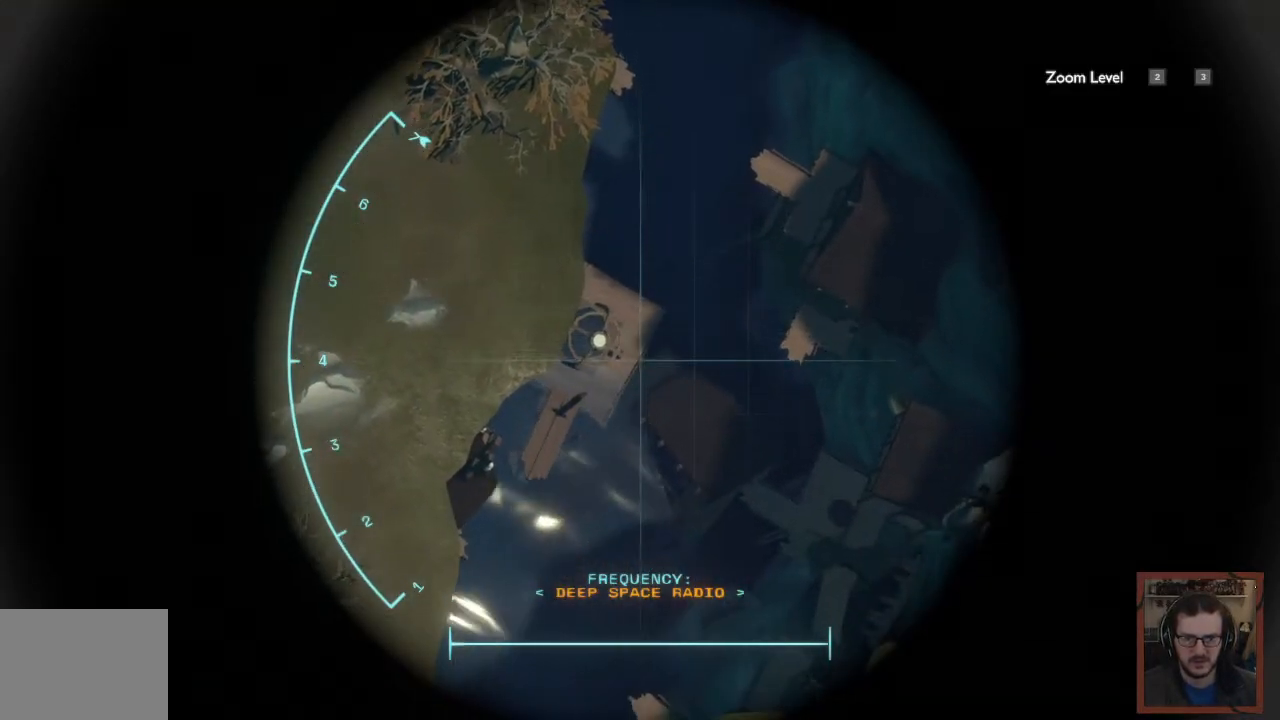
{"keys": [], "mouse": ["right"], "events": []}
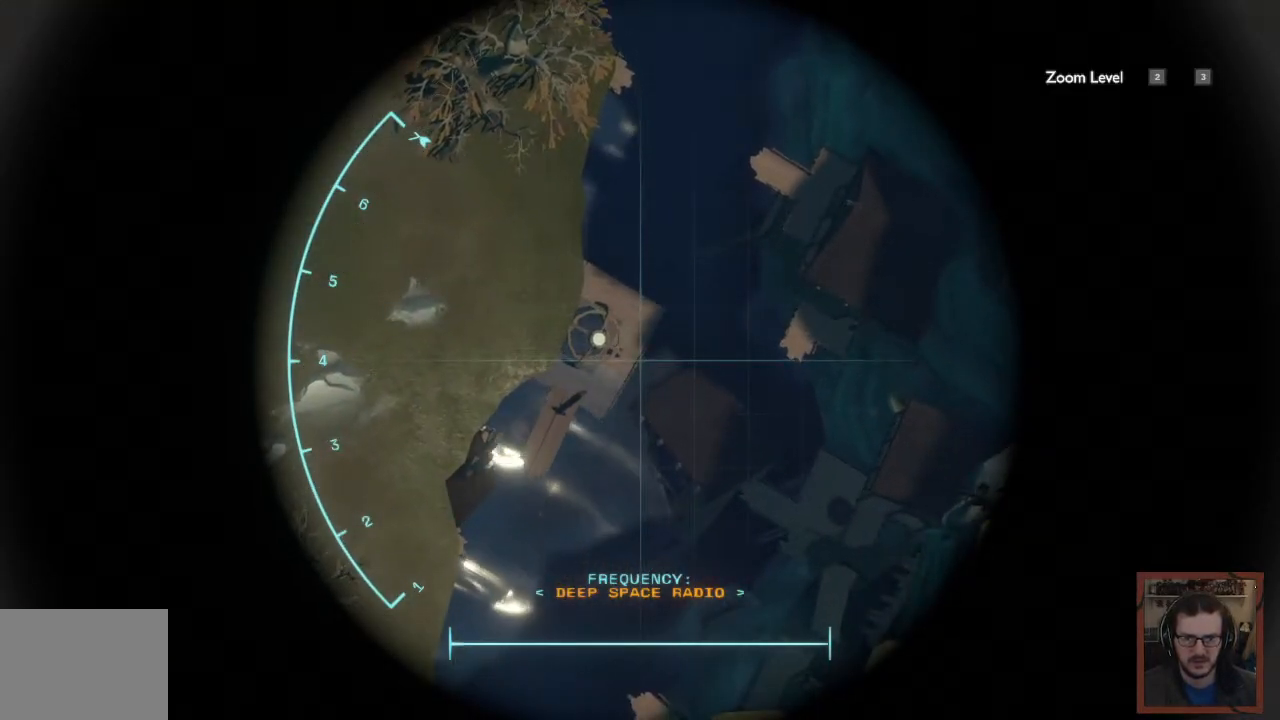
{"keys": [], "mouse": ["right"], "events": []}
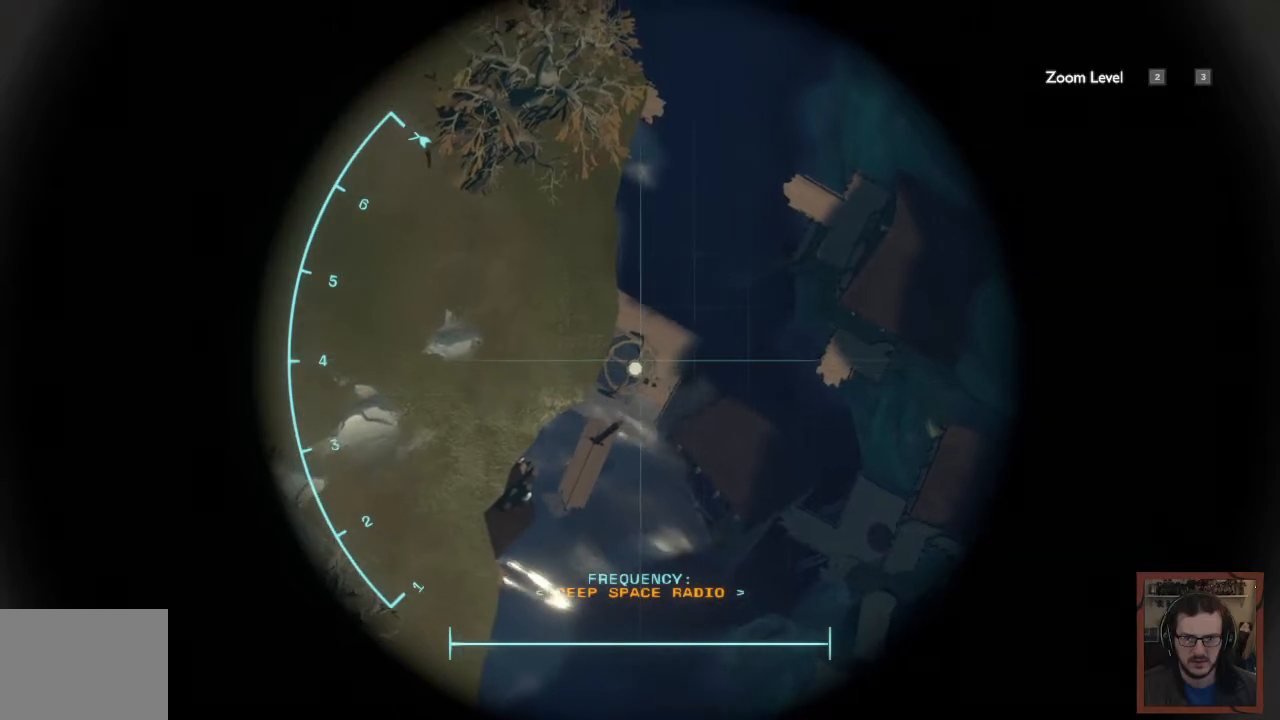
{"keys": [], "mouse": ["right"], "events": []}